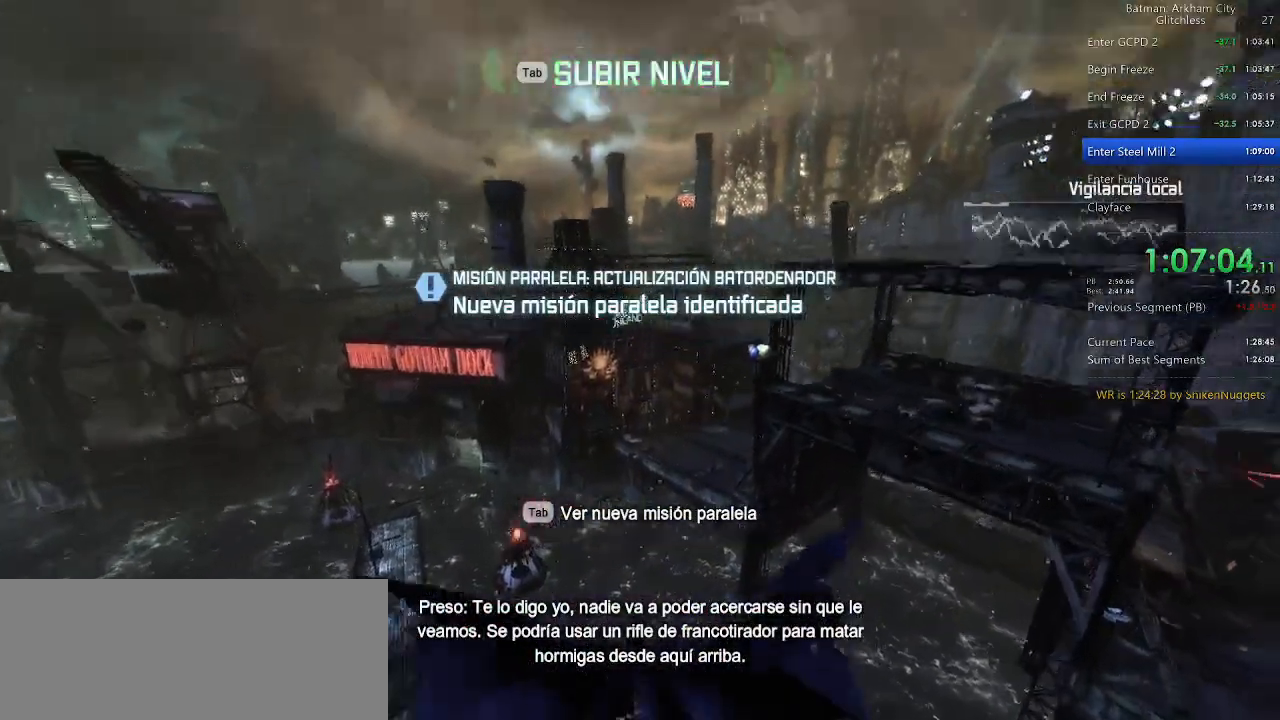
Gameplay with keyboard and mouse; each line is a JSON object with the keys and mouse buttons held at the frame after it. "events" lists presses ("down") and releases ("up") of "1", "2", "3", "4", "5", "a", "alt", "c", "caps_lock", "ctrl", "d", "e", "f", "g", "q", "r", "s", "shift", "space", "t", "tab", "v", "w", "x", "z", "mouse_left", "mouse_wheel" and "mouse_right" between this image and that frame as [ms after this image, input, new state], when the widget could be followed in between. "mouse_left", "mouse_wheel", "mouse_right" = the "left", "wheel", "right" buttons of the "mouse" list. No other keys are recorded. "wheel" means that the mouse wheel is clicked or scrolled. Not read: mouse_move.
{"keys": ["space"], "mouse": [], "events": [[120, "ctrl", "down"], [320, "ctrl", "up"]]}
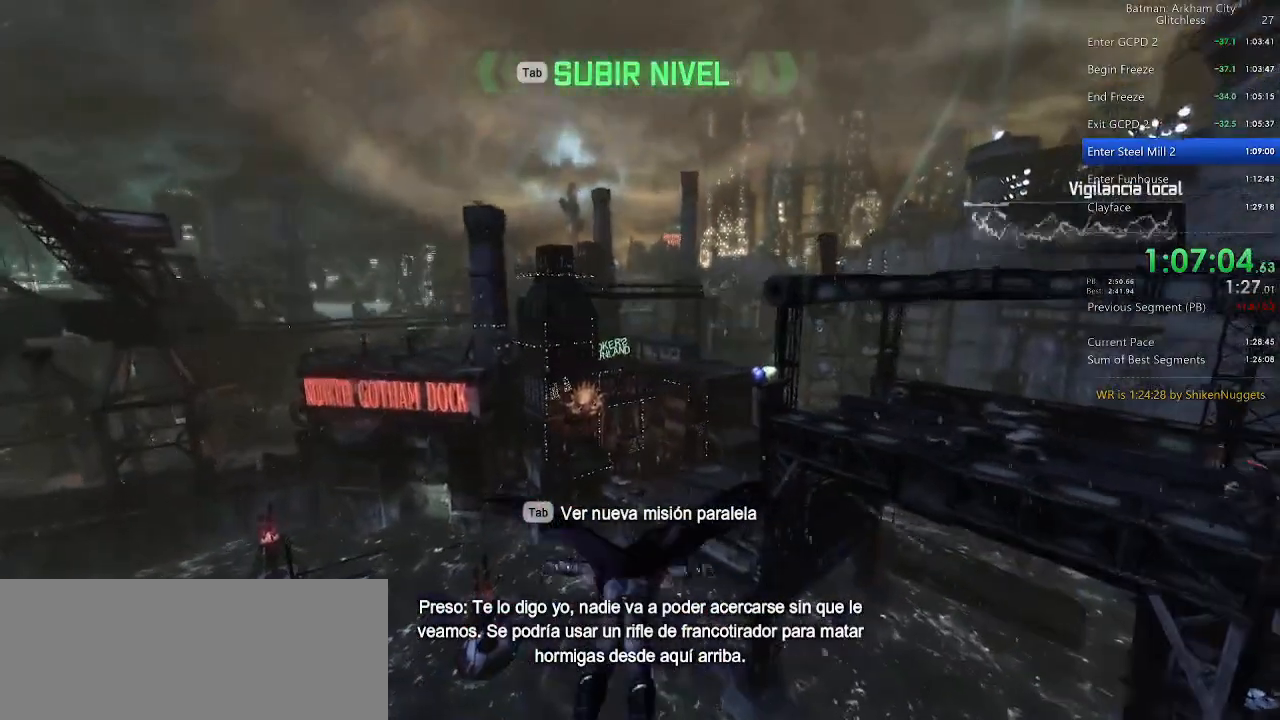
{"keys": ["space"], "mouse": [], "events": []}
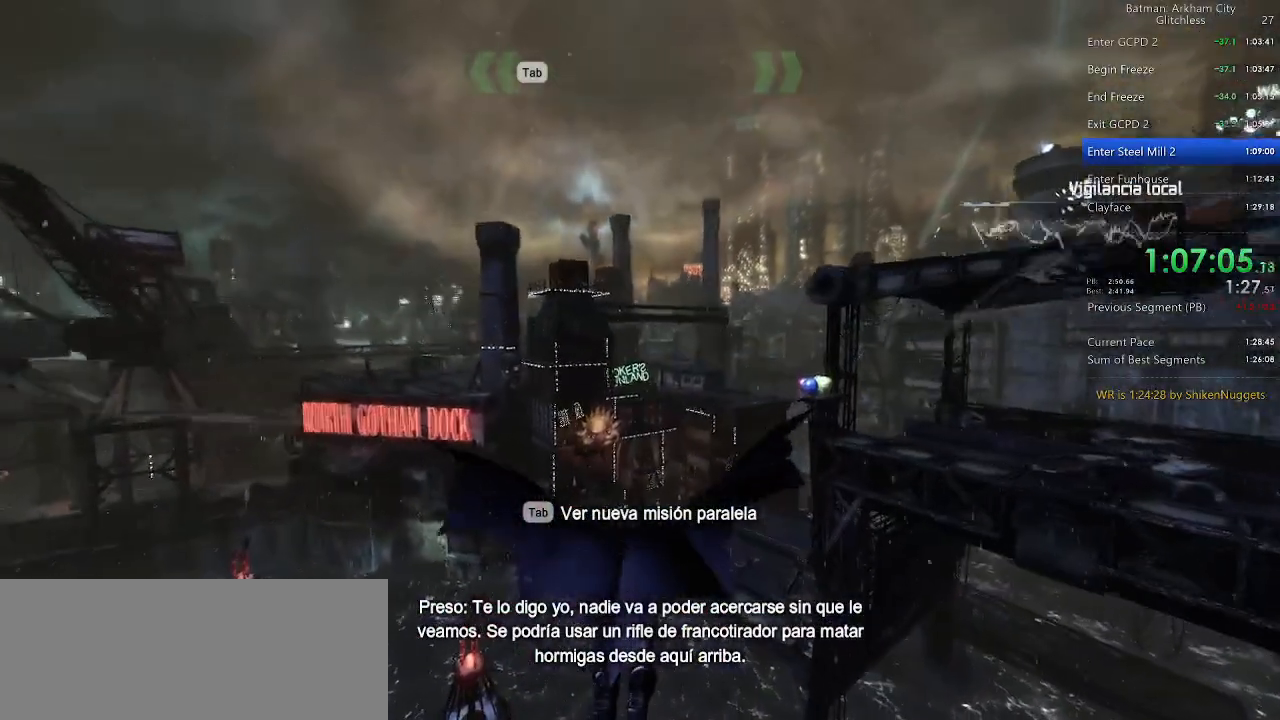
{"keys": ["space"], "mouse": [], "events": []}
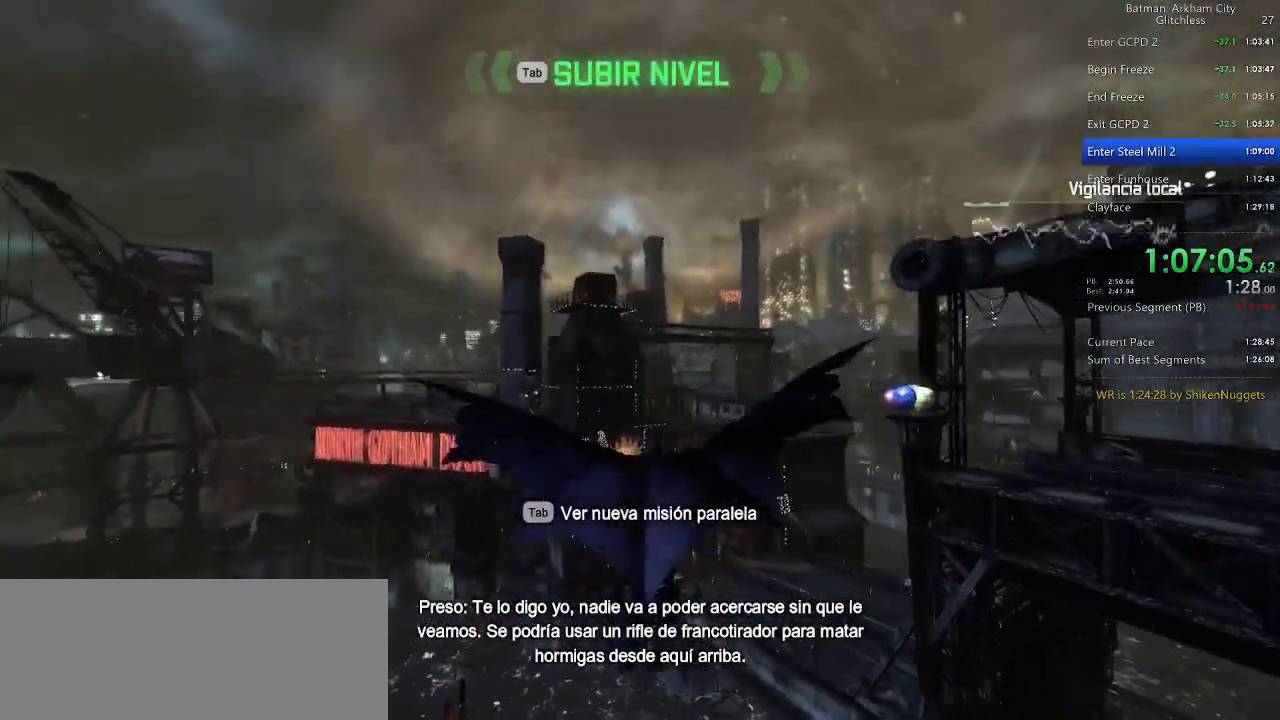
{"keys": ["space"], "mouse": [], "events": []}
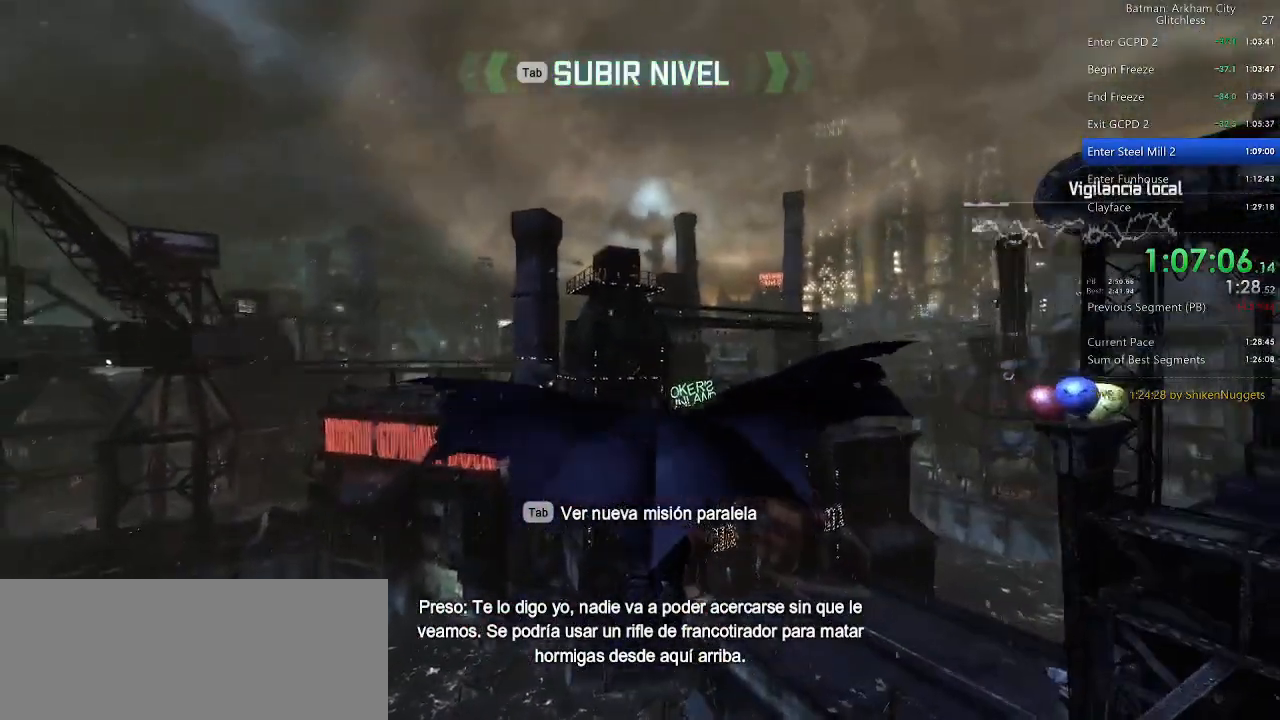
{"keys": ["space", "w"], "mouse": [], "events": [[280, "f", "down"], [380, "f", "up"], [460, "w", "down"]]}
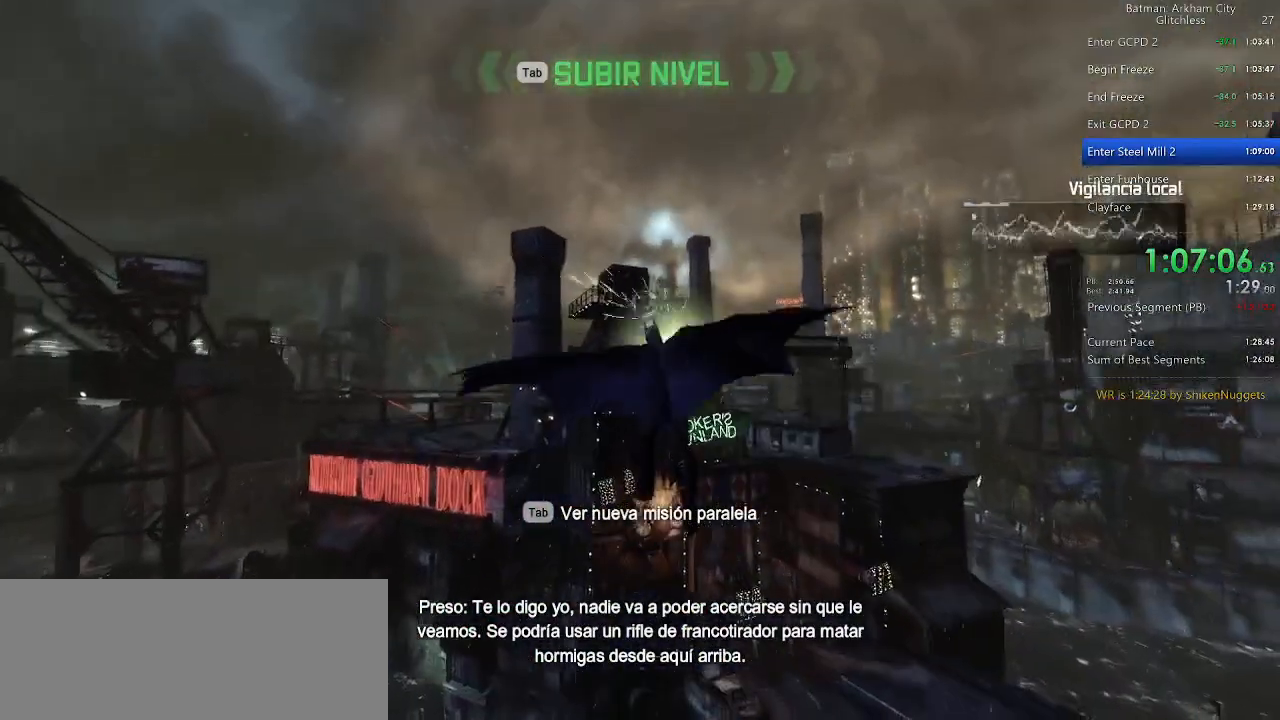
{"keys": ["space", "w"], "mouse": [], "events": [[20, "space", "up"], [160, "space", "down"], [240, "space", "up"], [340, "space", "down"], [380, "space", "up"], [480, "space", "down"]]}
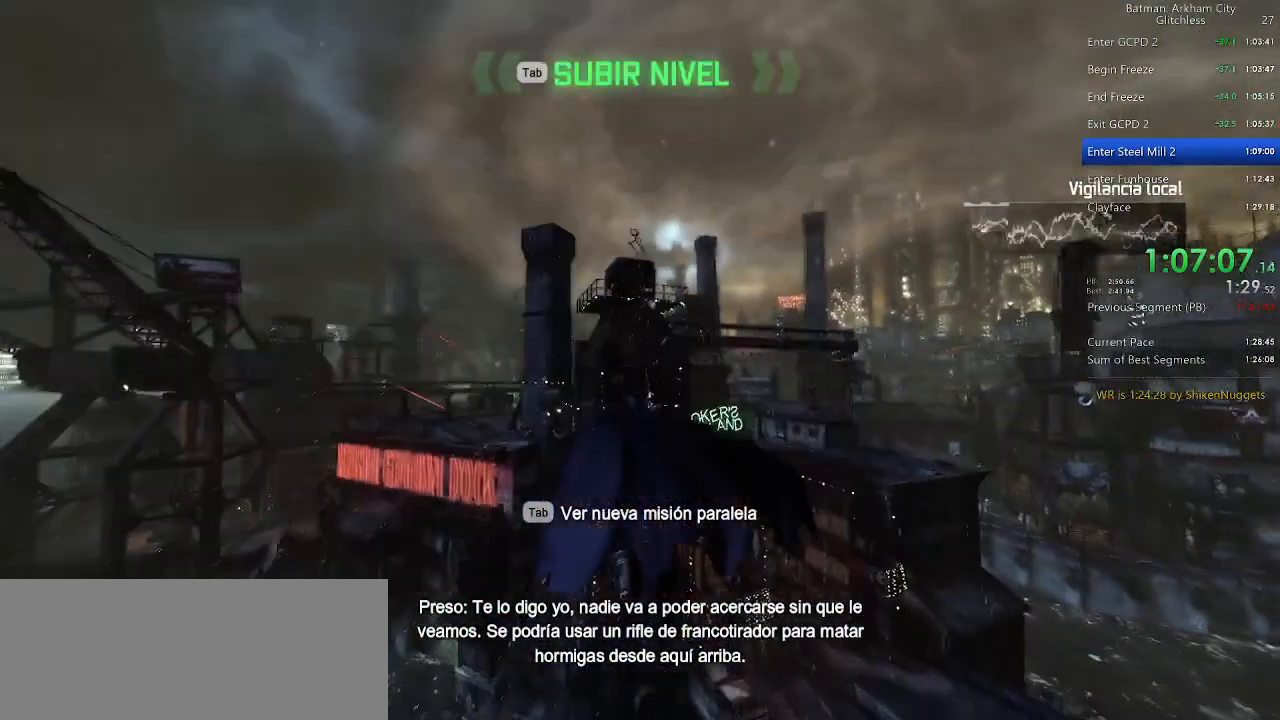
{"keys": ["space", "w"], "mouse": [], "events": []}
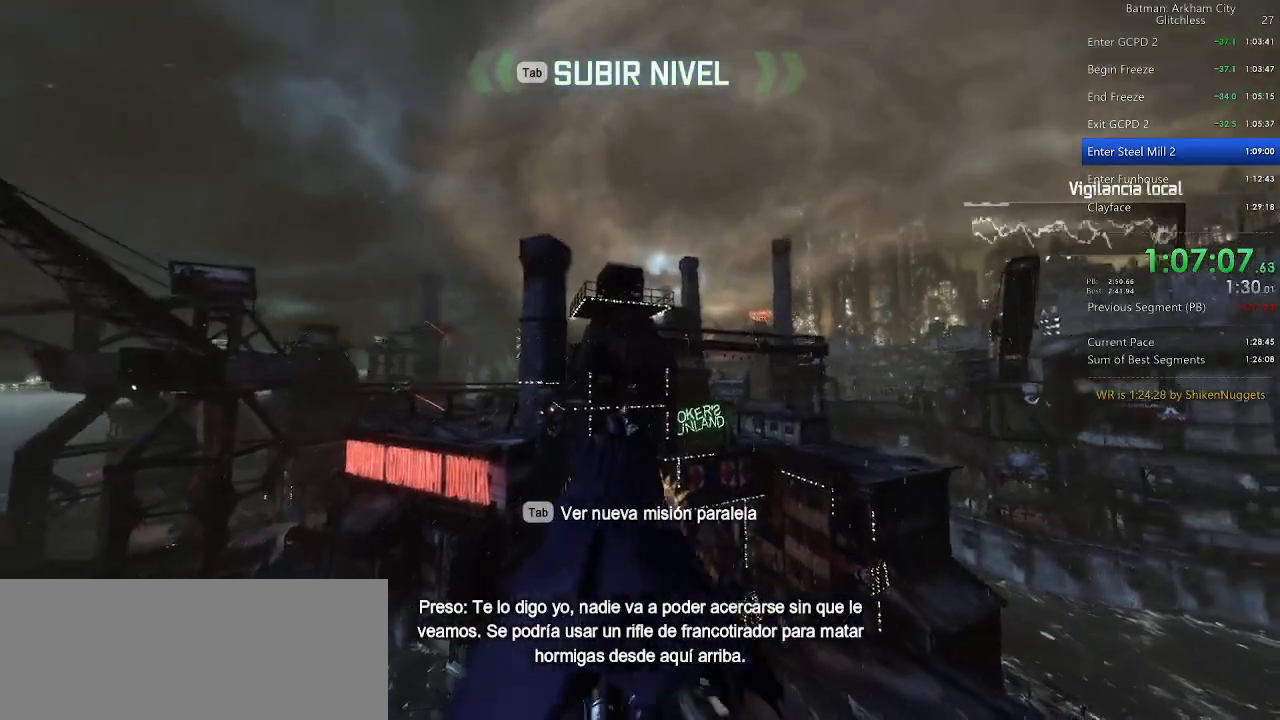
{"keys": ["space", "w"], "mouse": [], "events": []}
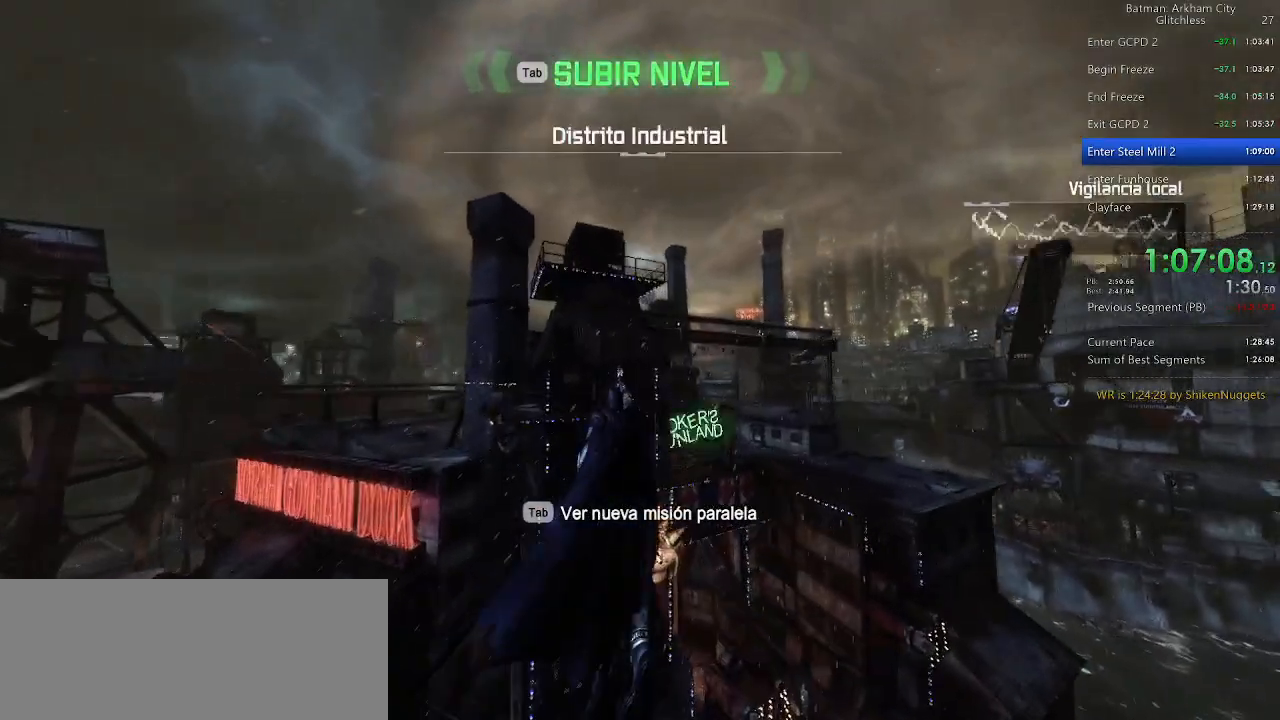
{"keys": ["d", "space", "w"], "mouse": [], "events": [[380, "d", "down"]]}
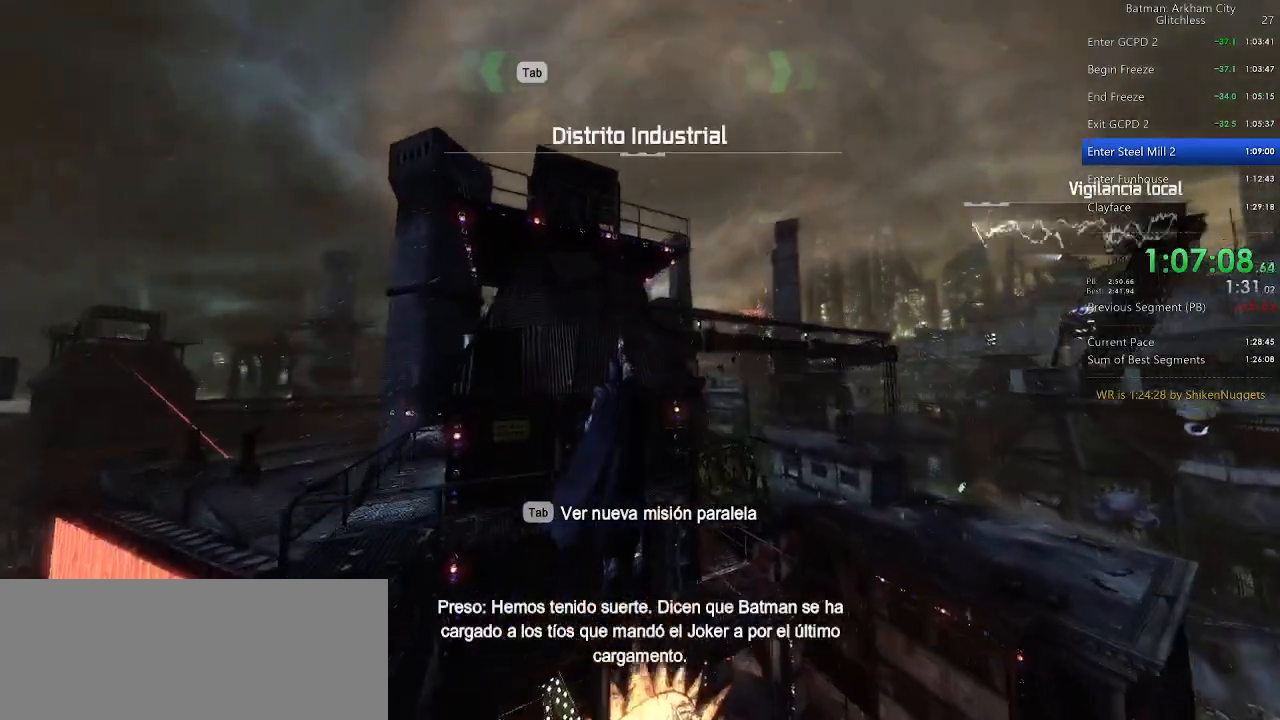
{"keys": ["d", "space", "w"], "mouse": [], "events": []}
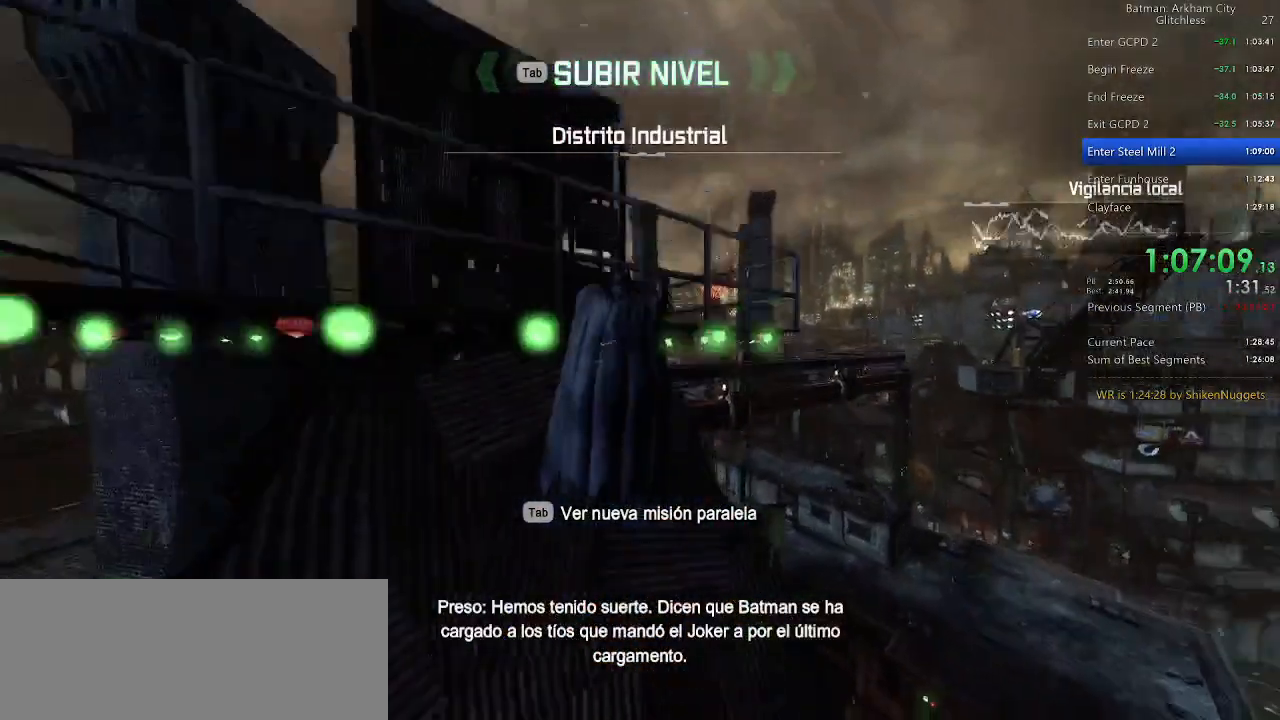
{"keys": ["space"], "mouse": [], "events": [[140, "d", "up"], [180, "w", "up"]]}
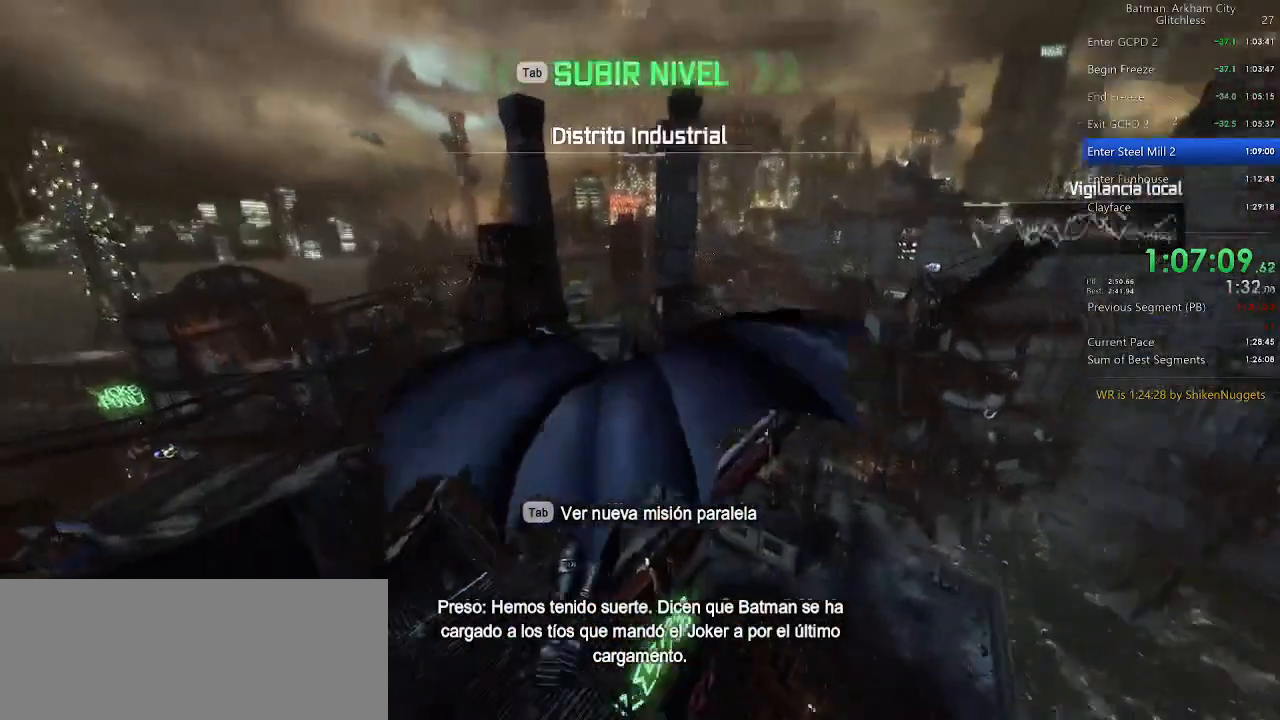
{"keys": ["space"], "mouse": [], "events": []}
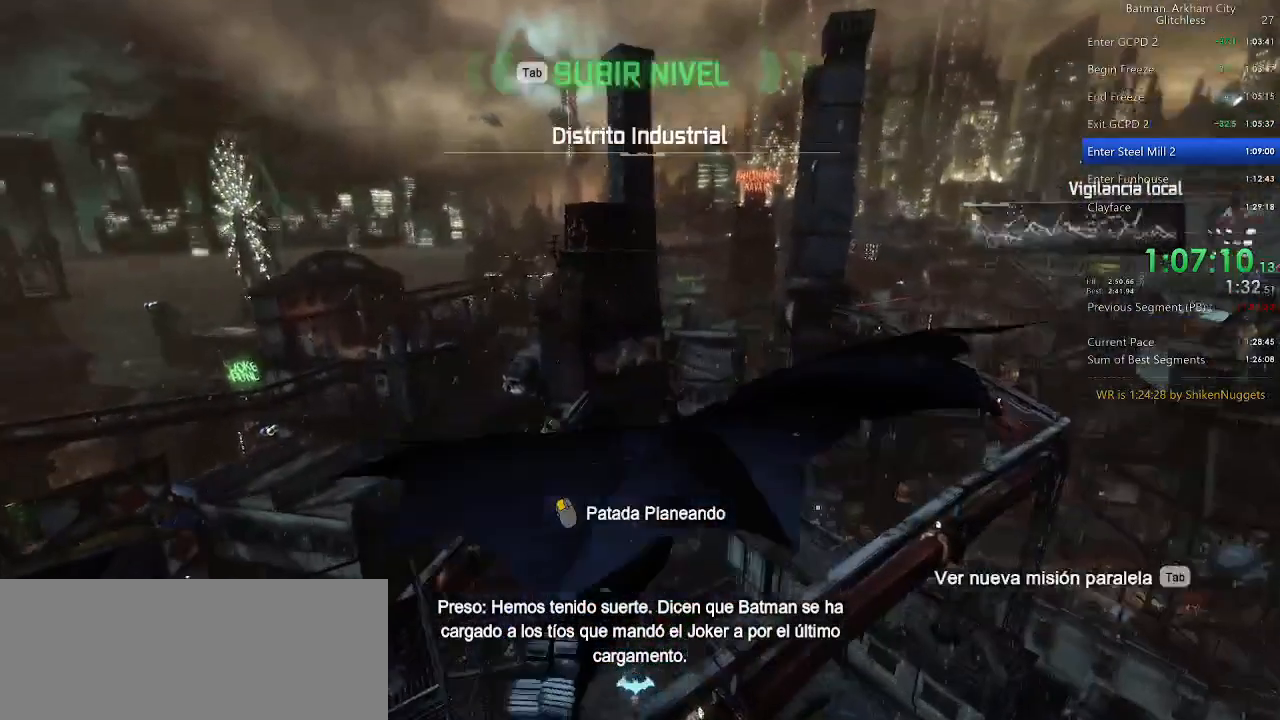
{"keys": ["ctrl", "space"], "mouse": [], "events": [[260, "ctrl", "down"]]}
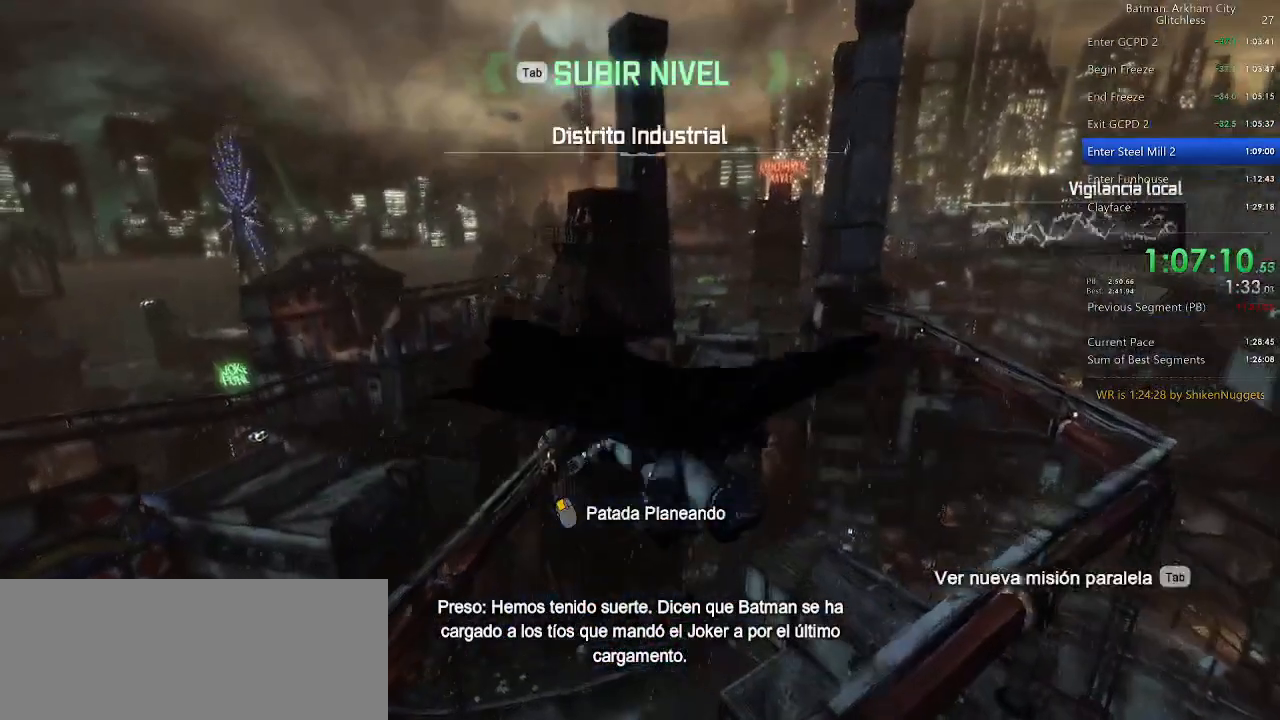
{"keys": ["space"], "mouse": [], "events": [[240, "ctrl", "up"], [380, "f", "down"], [460, "f", "up"]]}
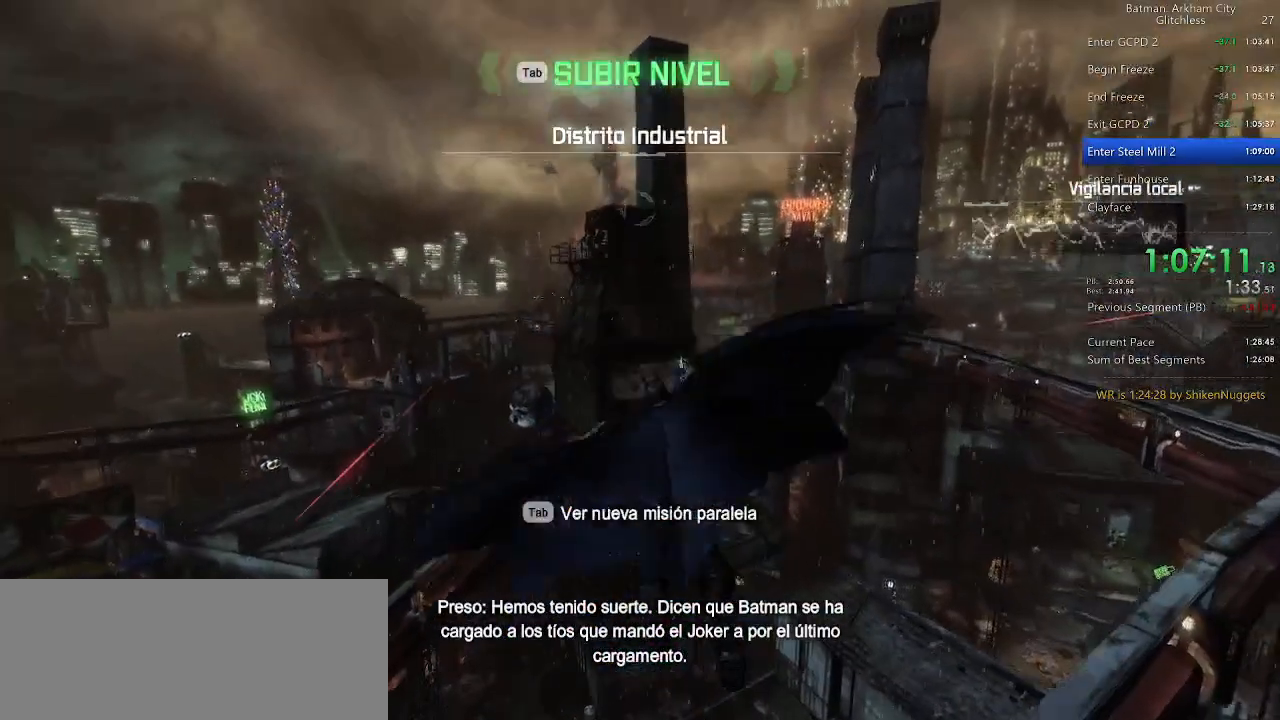
{"keys": ["space", "w"], "mouse": [], "events": [[20, "w", "down"], [160, "space", "up"], [300, "space", "down"], [340, "space", "up"], [440, "space", "down"]]}
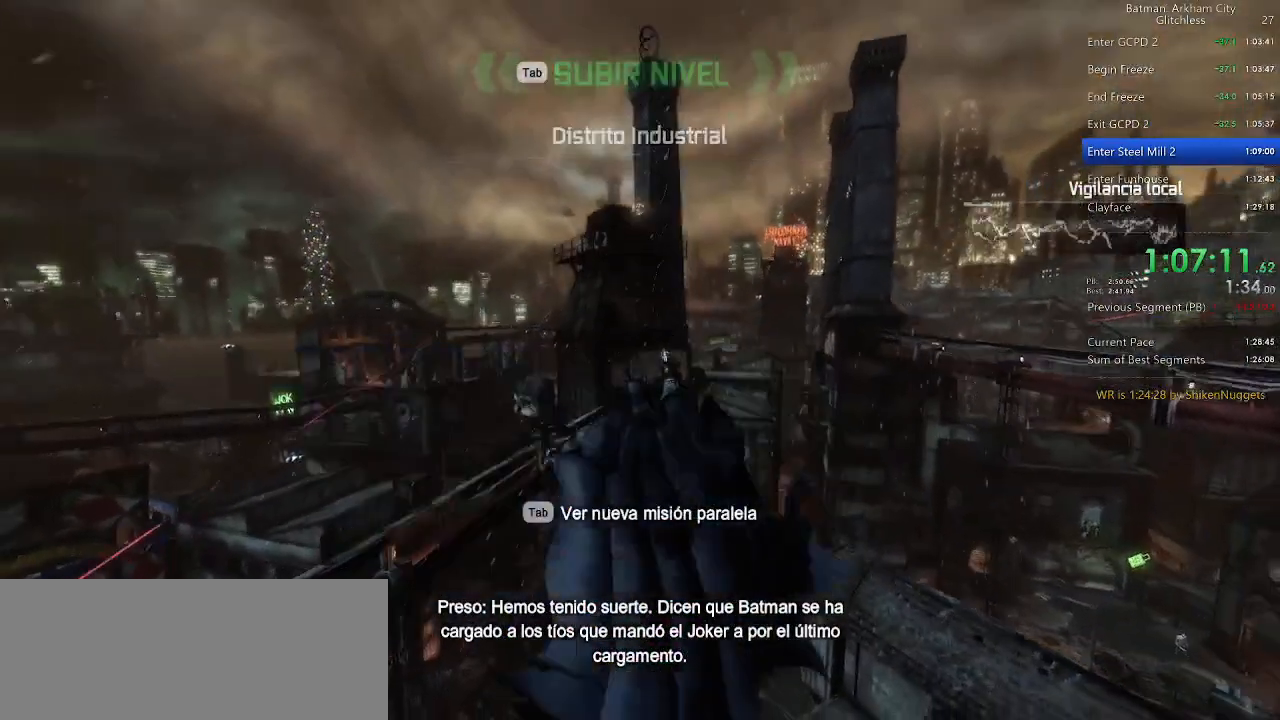
{"keys": ["space", "w"], "mouse": [], "events": [[40, "space", "up"], [80, "space", "down"]]}
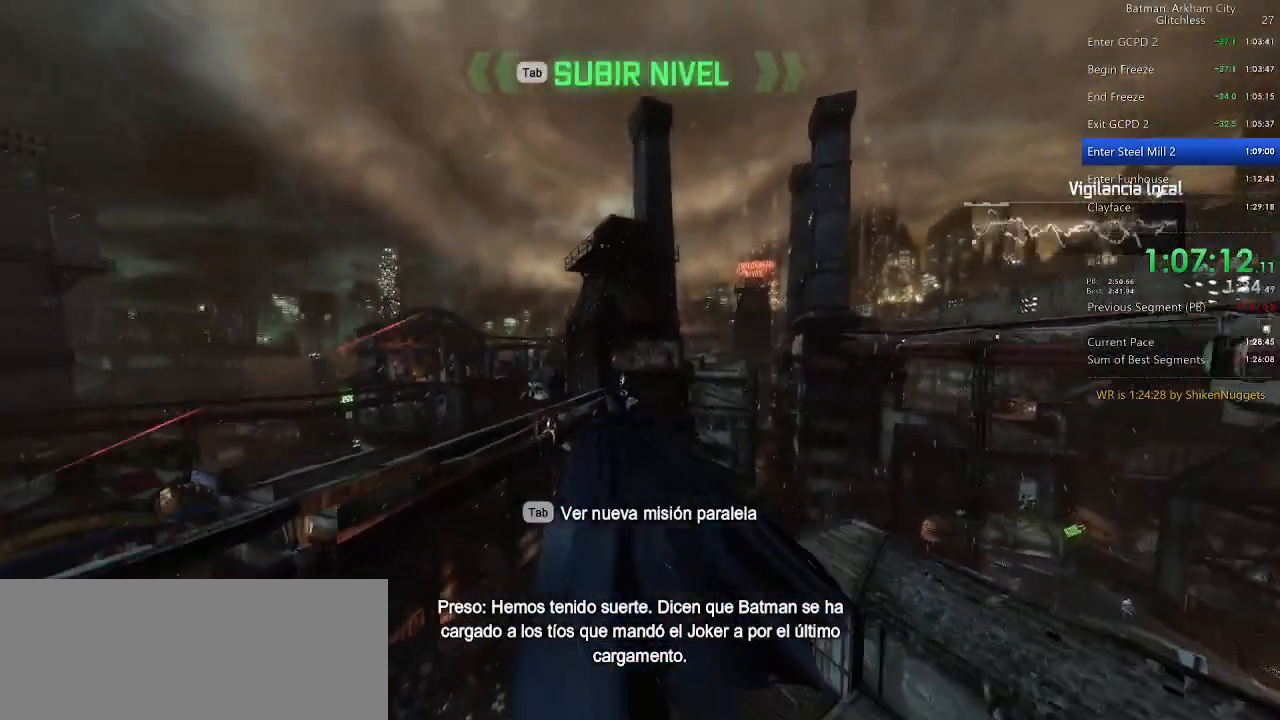
{"keys": ["space", "w"], "mouse": [], "events": []}
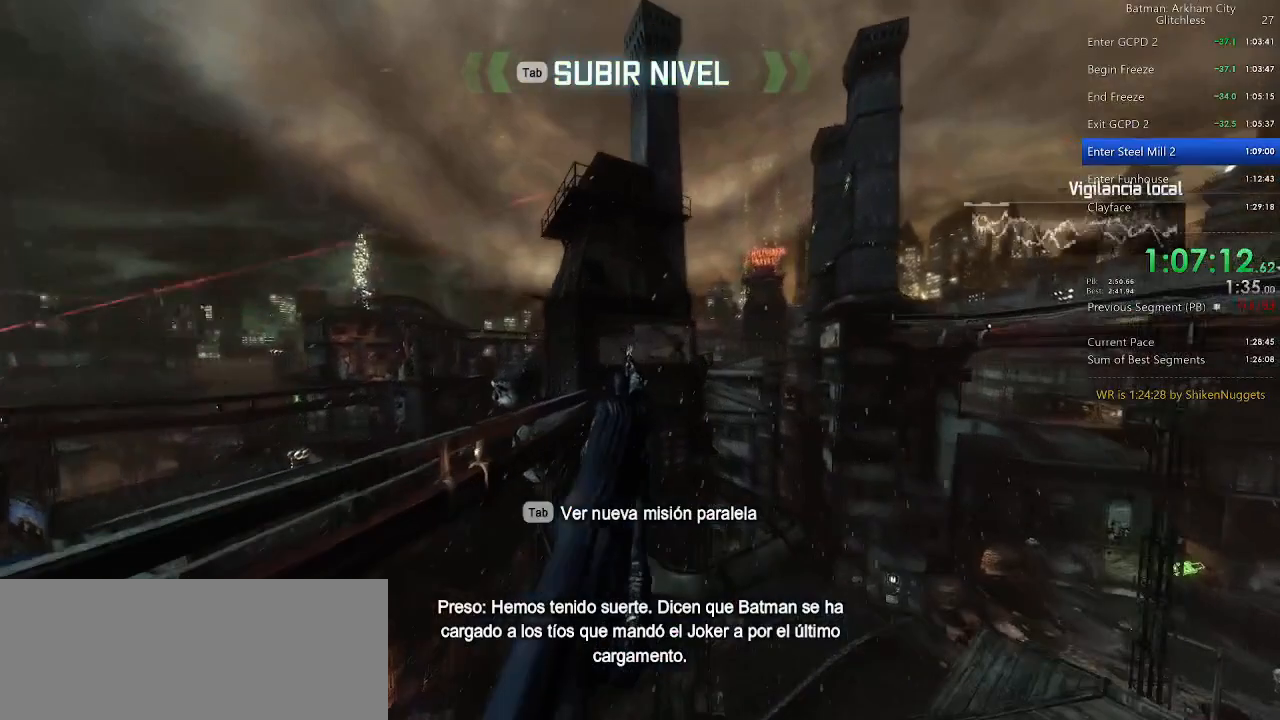
{"keys": ["space", "w"], "mouse": [], "events": []}
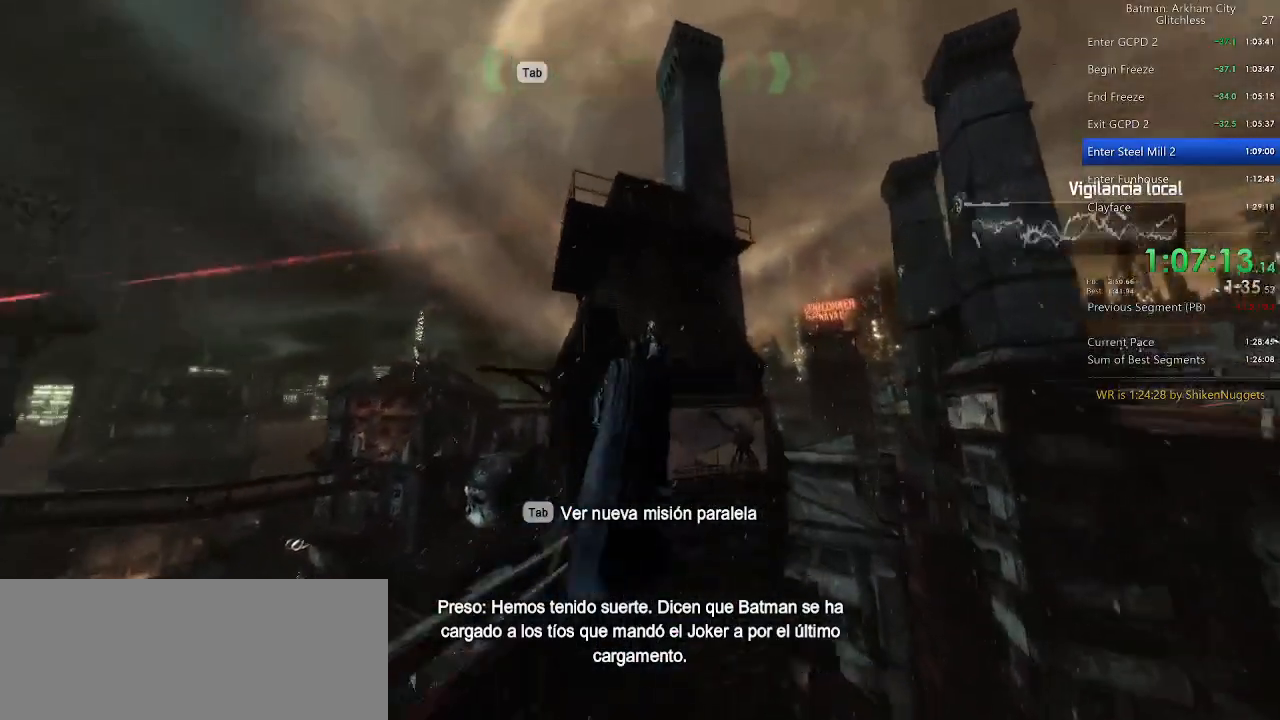
{"keys": ["space", "w"], "mouse": [], "events": []}
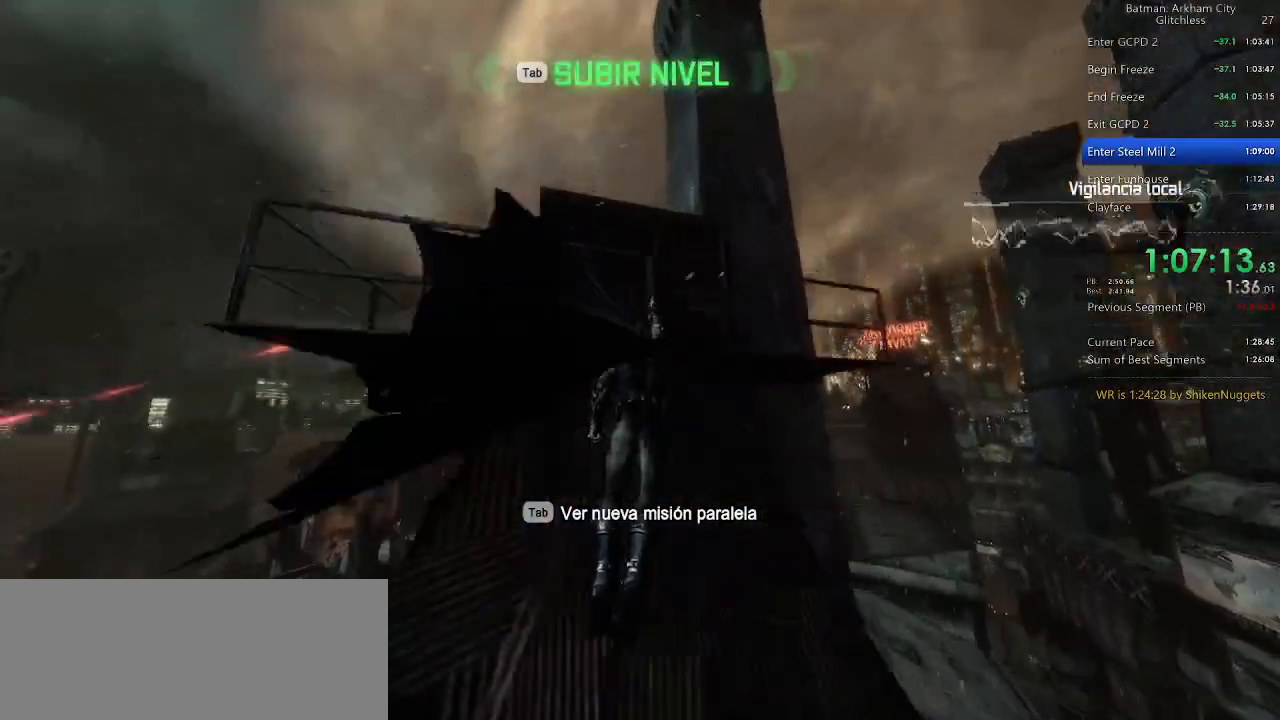
{"keys": ["space", "w"], "mouse": [], "events": []}
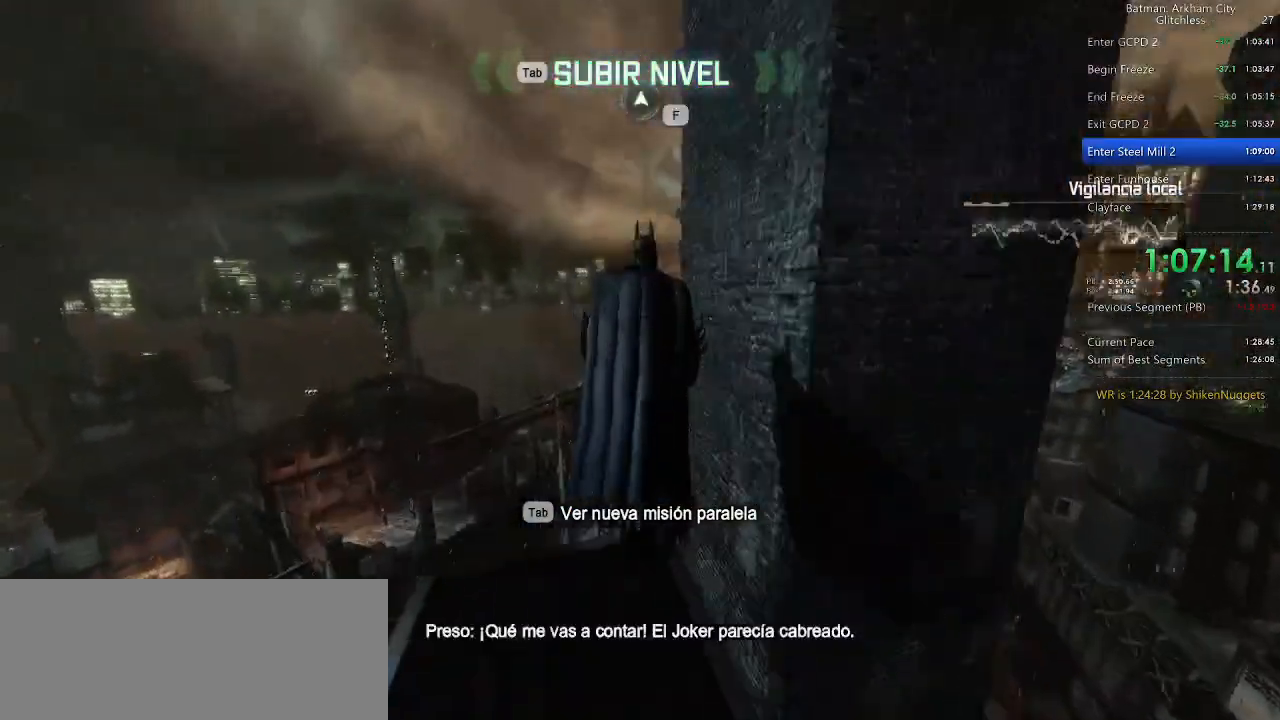
{"keys": ["ctrl", "space"], "mouse": [], "events": [[20, "w", "up"], [100, "ctrl", "down"]]}
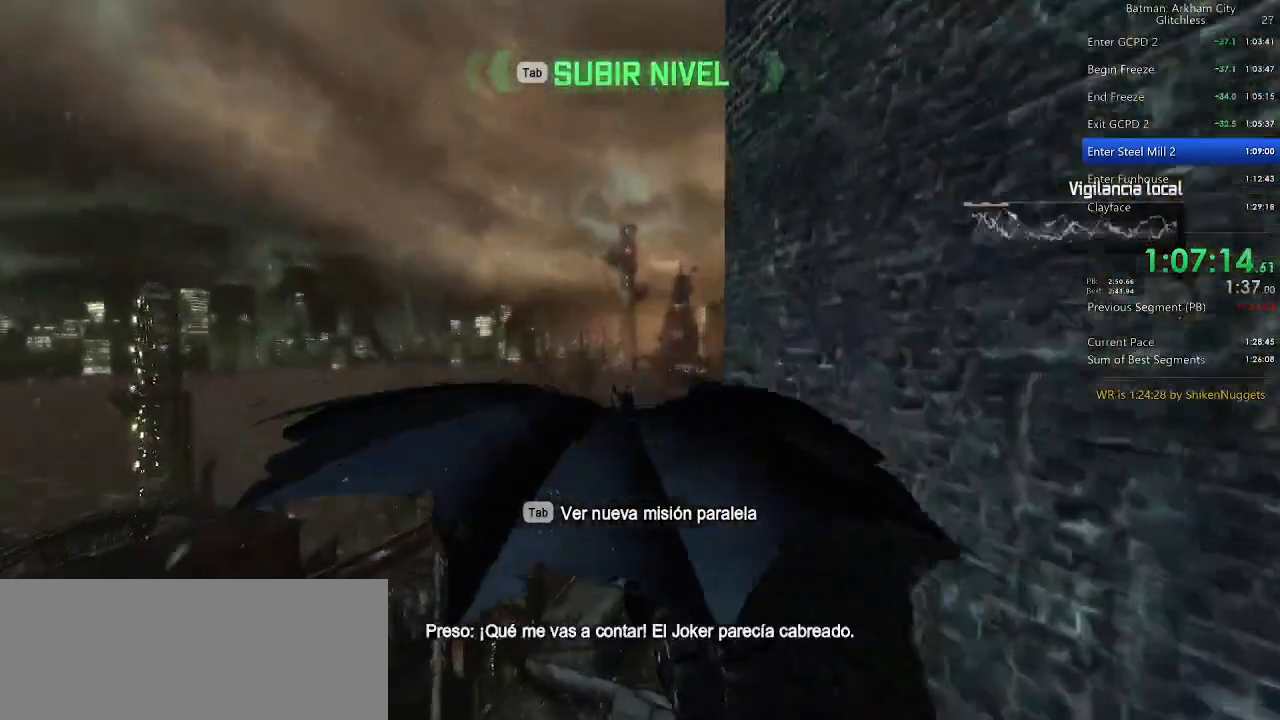
{"keys": ["ctrl", "space"], "mouse": [], "events": []}
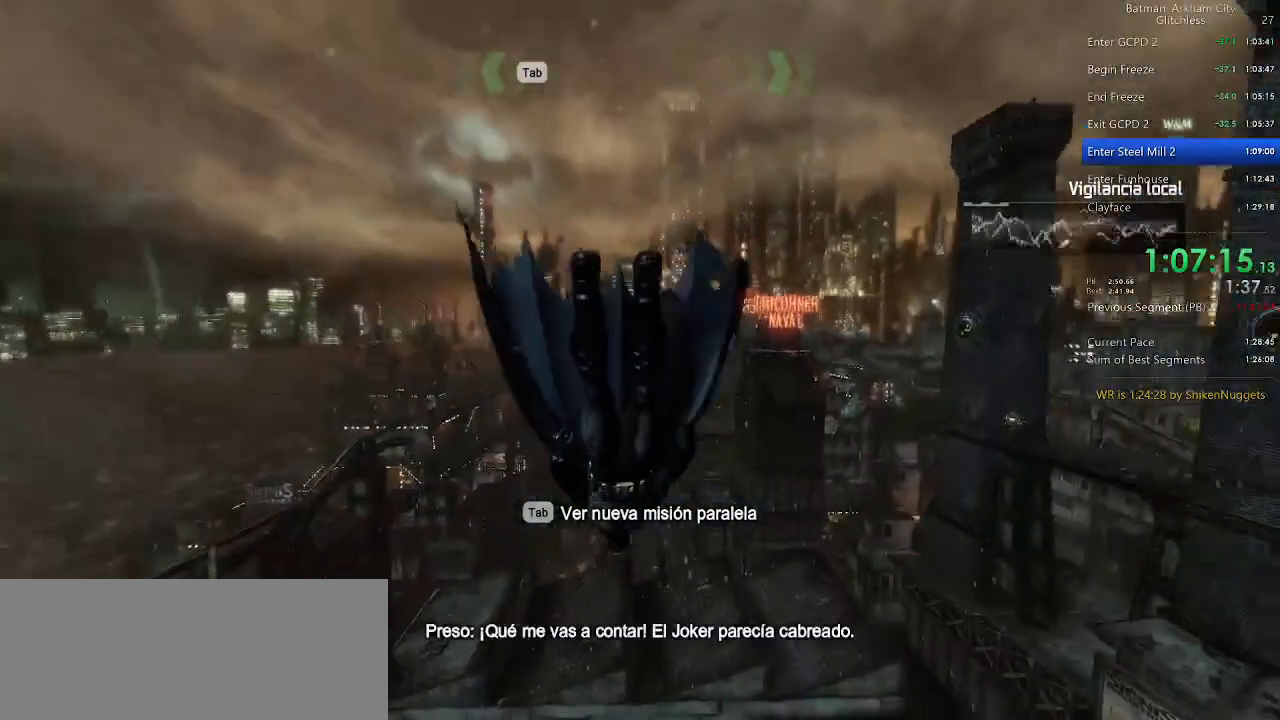
{"keys": ["space"], "mouse": [], "events": [[420, "ctrl", "up"]]}
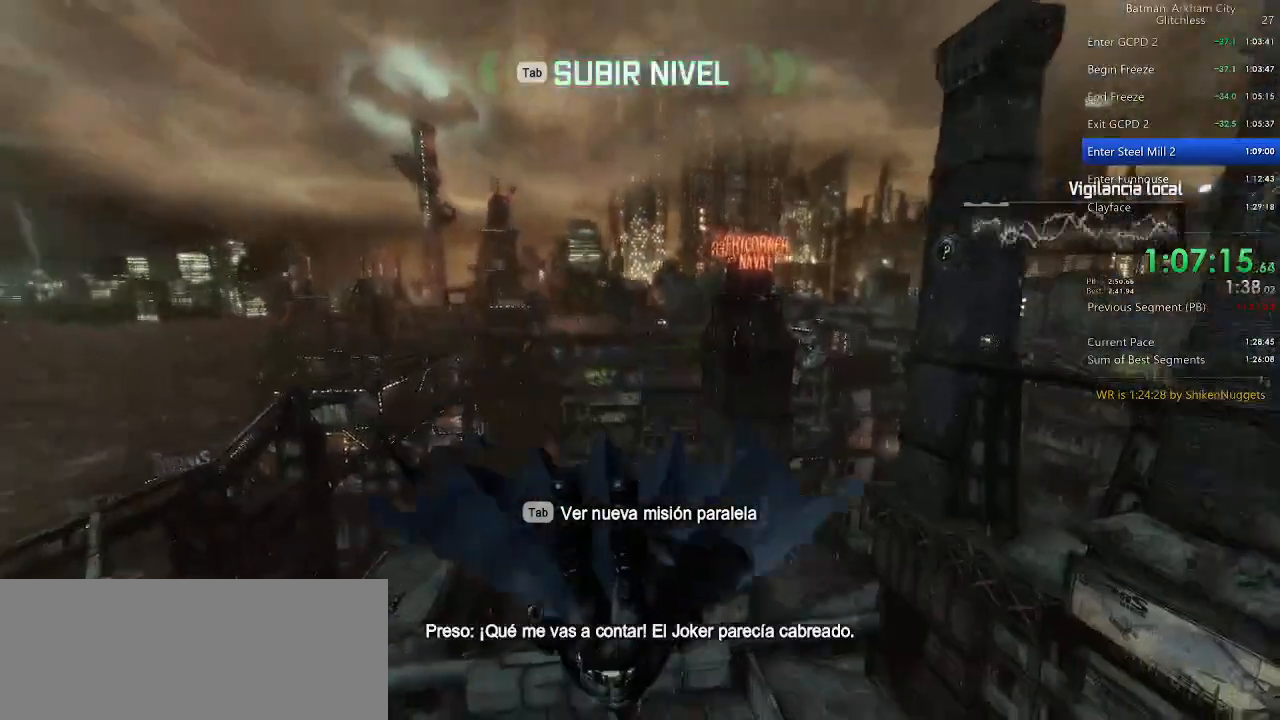
{"keys": ["space"], "mouse": [], "events": []}
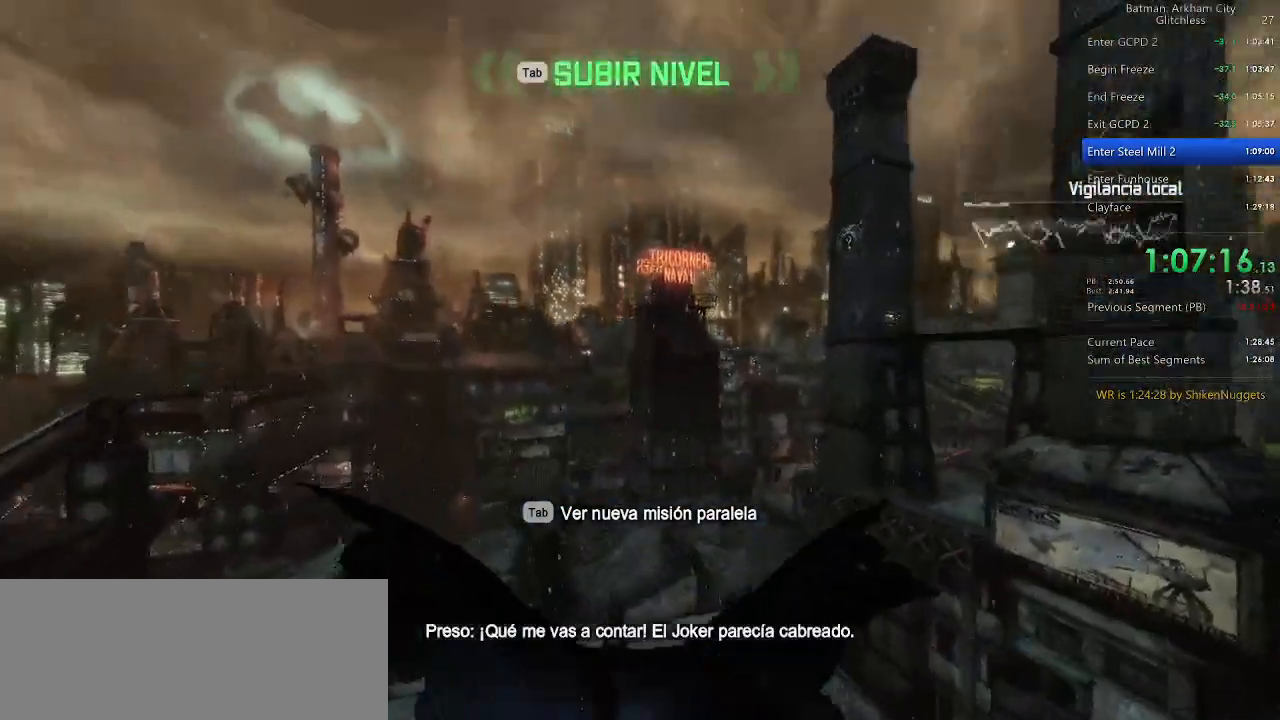
{"keys": ["space"], "mouse": [], "events": []}
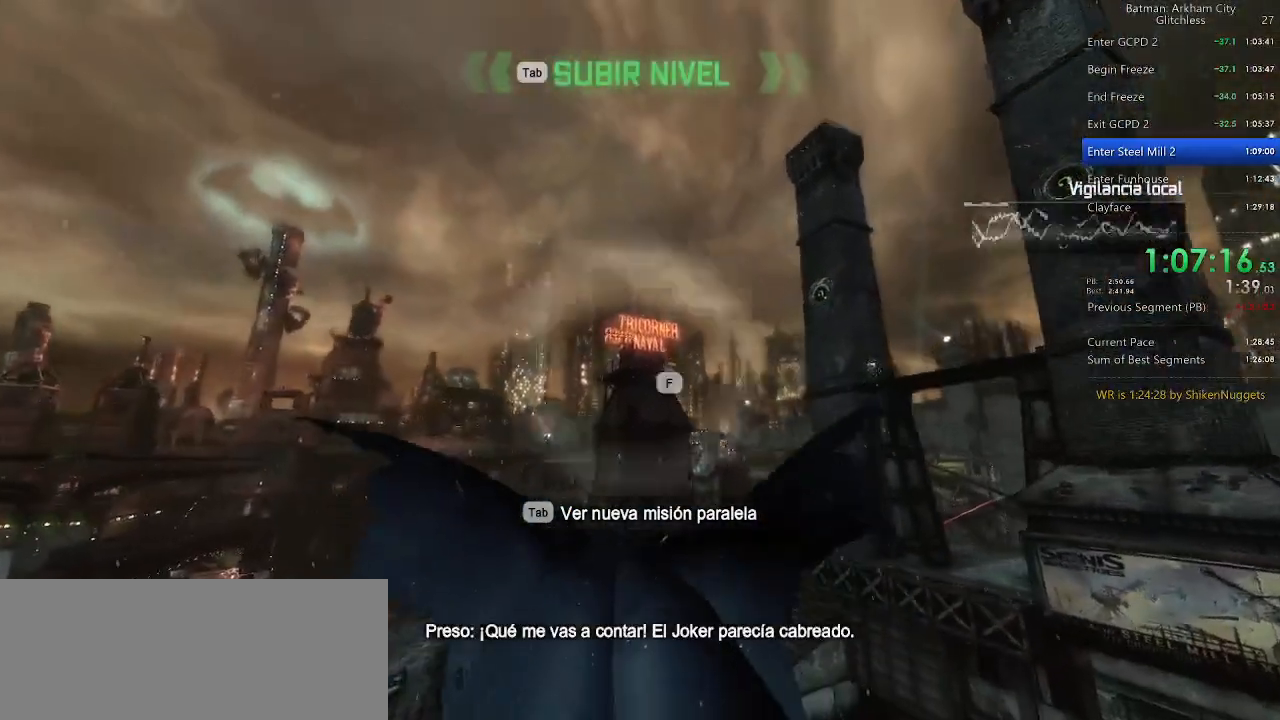
{"keys": ["space"], "mouse": [], "events": []}
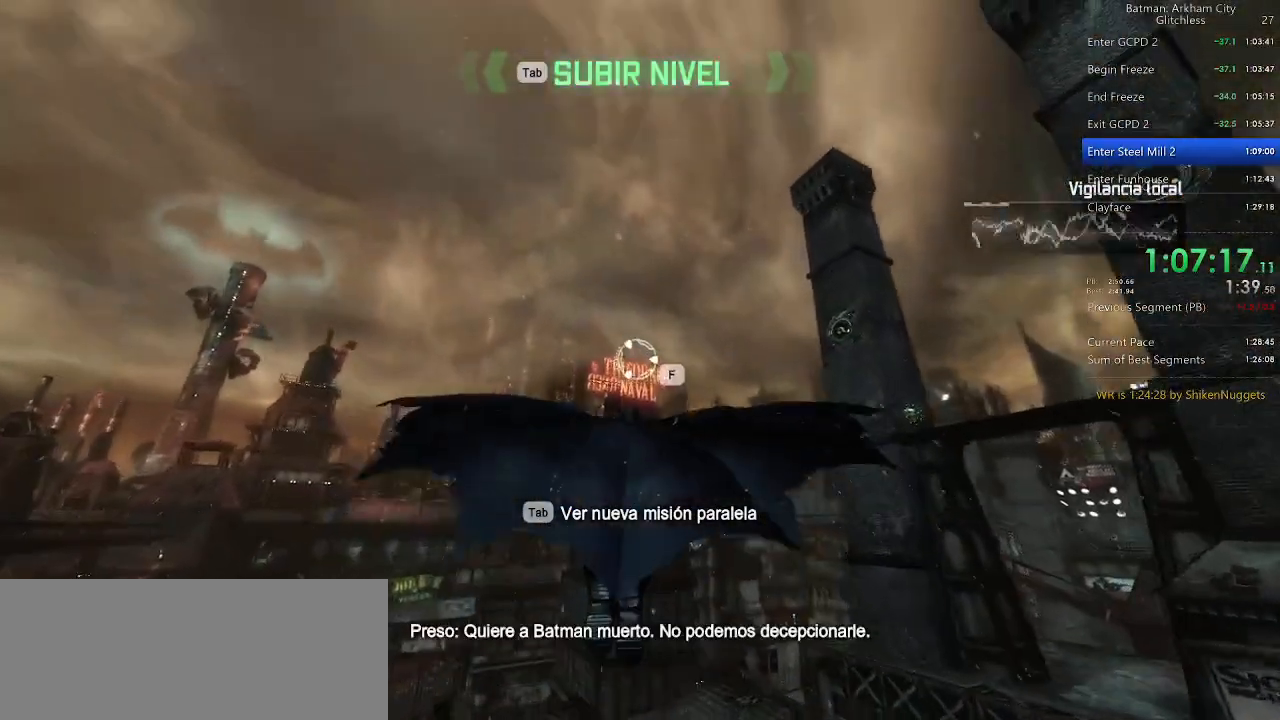
{"keys": ["w"], "mouse": [], "events": [[200, "f", "down"], [300, "f", "up"], [300, "w", "down"], [340, "space", "up"], [380, "space", "down"], [480, "space", "up"]]}
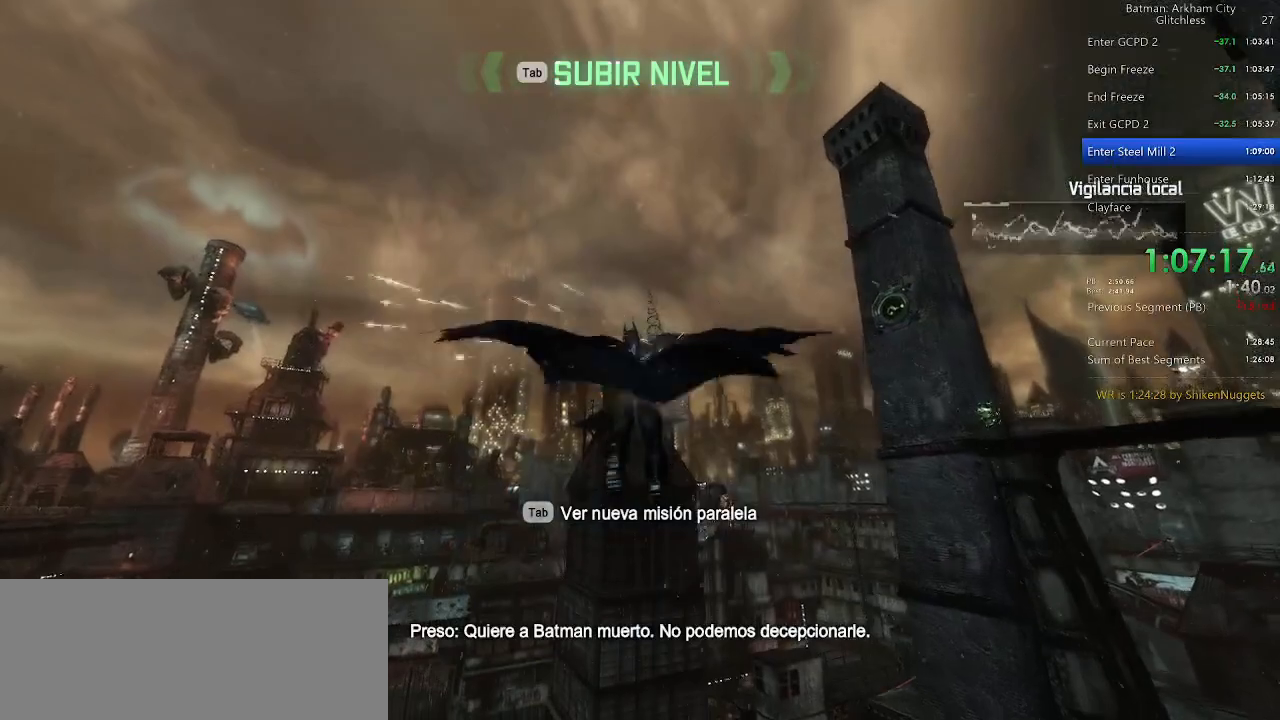
{"keys": ["space", "w"], "mouse": [], "events": [[80, "space", "down"], [160, "space", "up"], [260, "space", "down"]]}